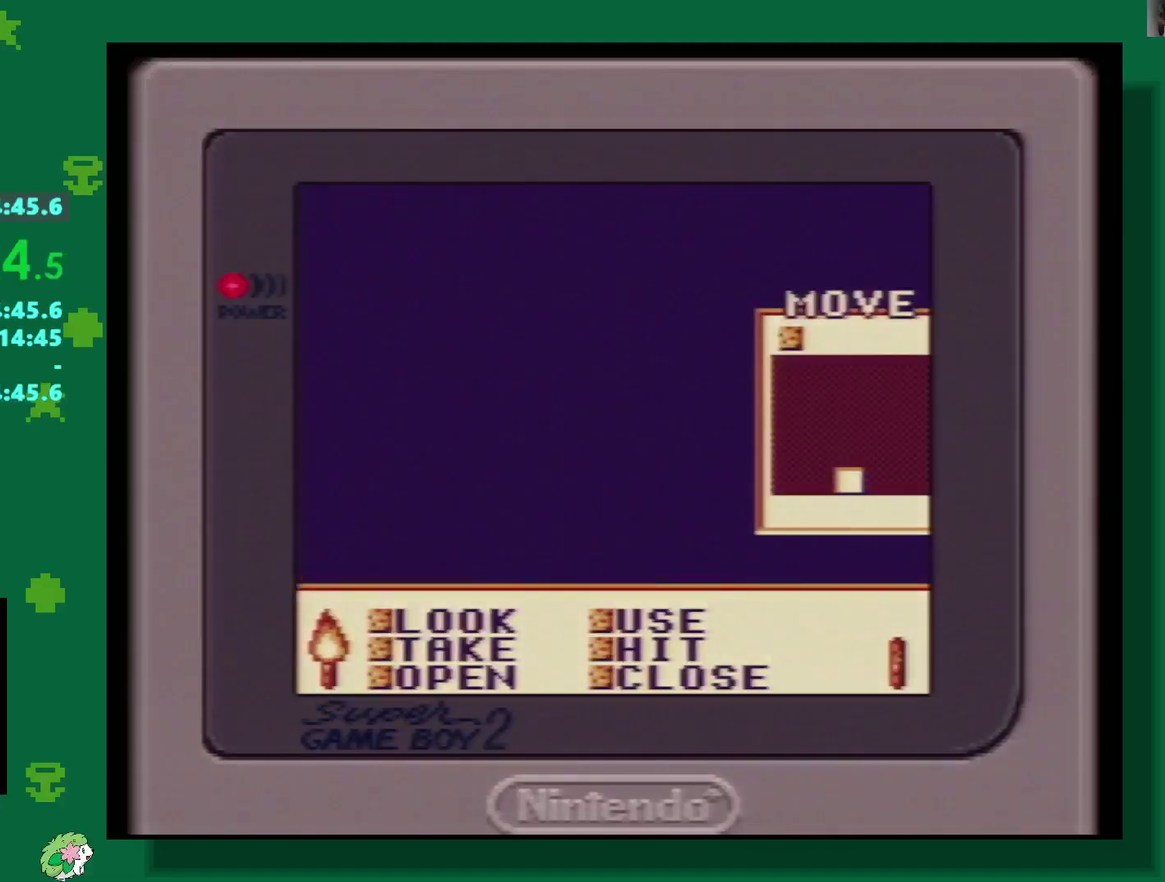
Gameplay with a controller (Nintendo layout); each line is a JSON object with the inputs held at the frame after it. "events" lists button and stick changes between this image and that frame as [ms after this image, input, new state], when the widget could be followed in between. Not read: L3 R3.
{"buttons": [], "events": []}
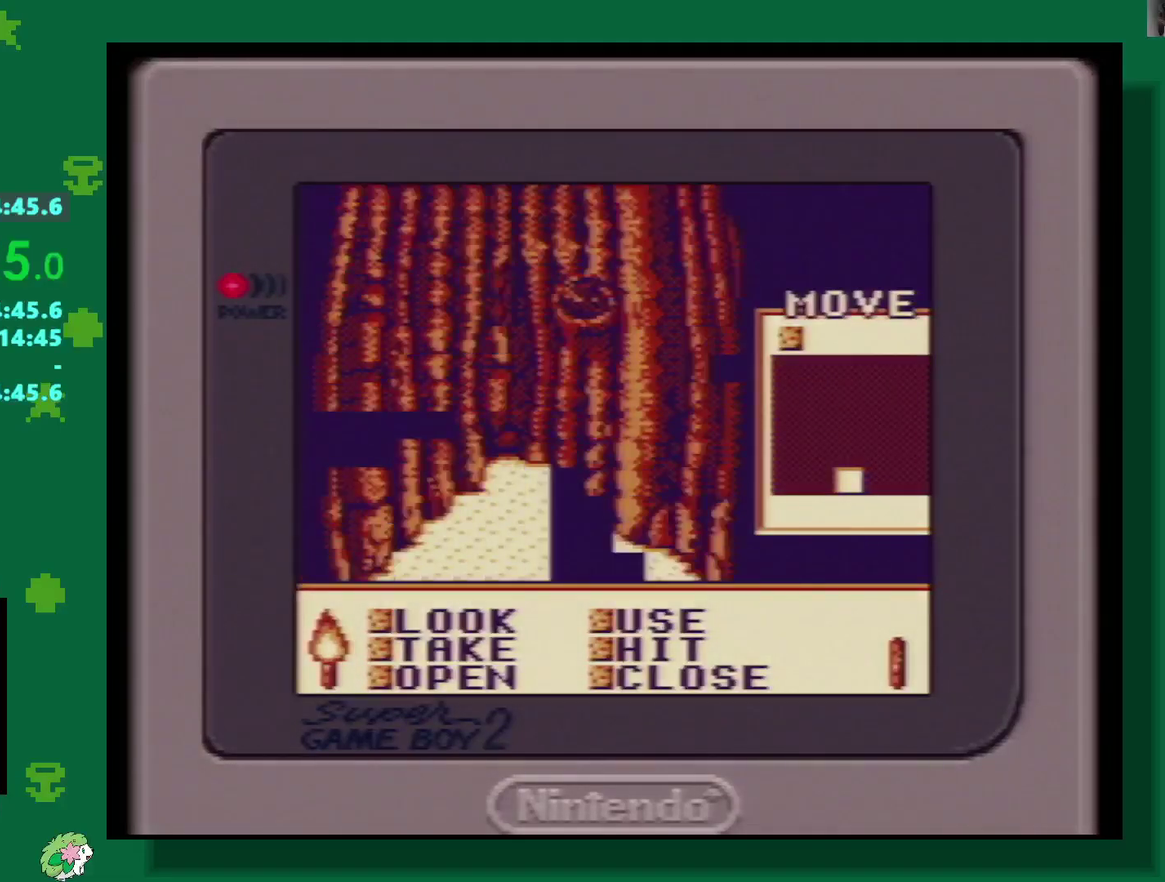
{"buttons": ["A"], "events": [[167, "A", "down"], [233, "A", "up"], [317, "A", "down"], [383, "A", "up"], [500, "A", "down"]]}
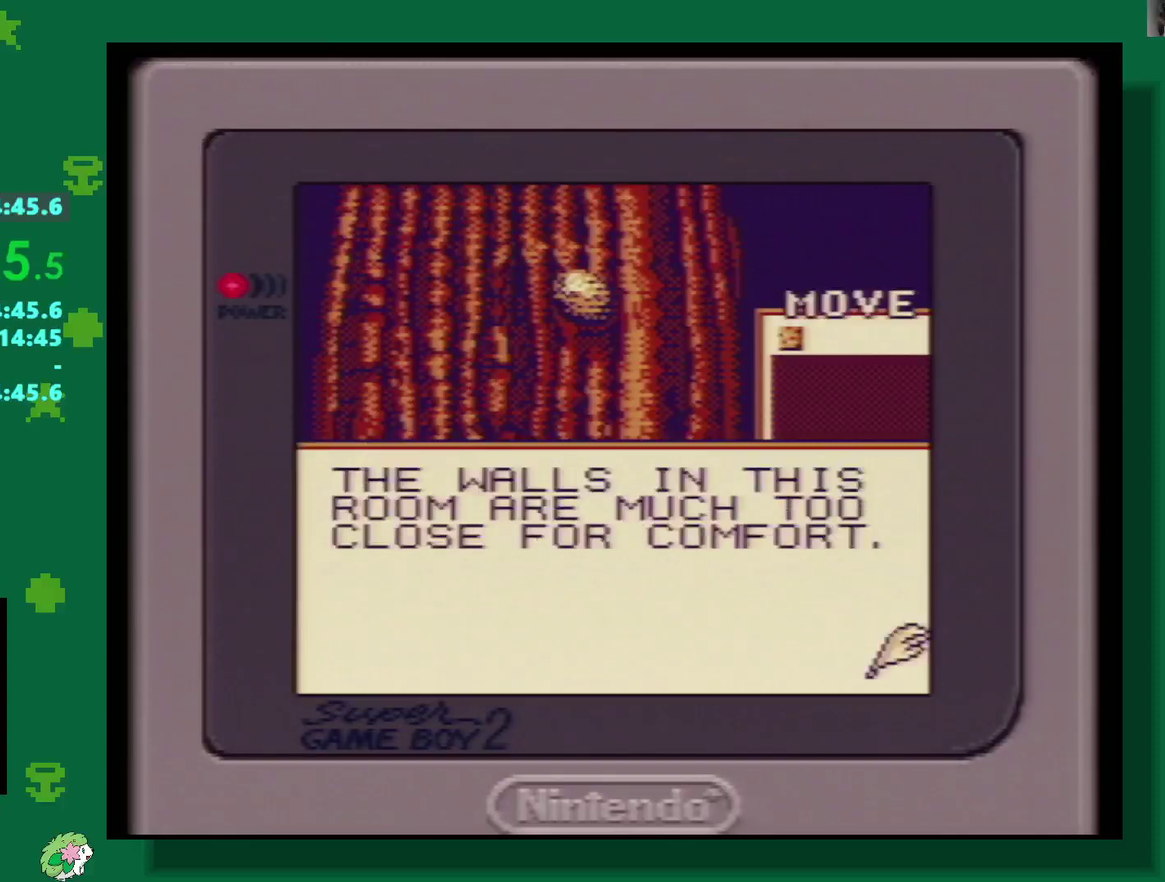
{"buttons": ["A", "DPAD_DOWN"], "events": [[117, "A", "up"], [350, "DPAD_DOWN", "down"], [500, "A", "down"]]}
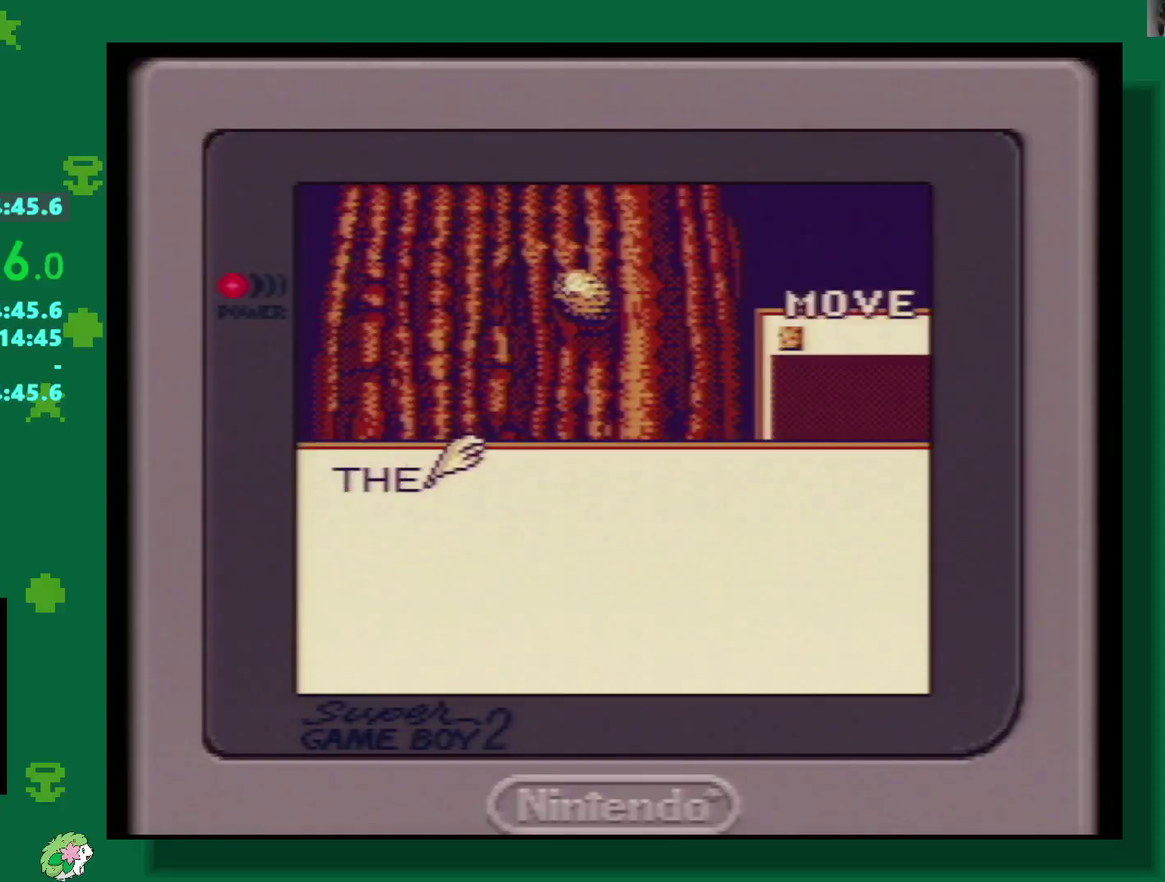
{"buttons": ["DPAD_DOWN"], "events": [[33, "DPAD_DOWN", "up"], [83, "A", "up"], [167, "A", "down"], [317, "A", "up"], [367, "DPAD_DOWN", "down"]]}
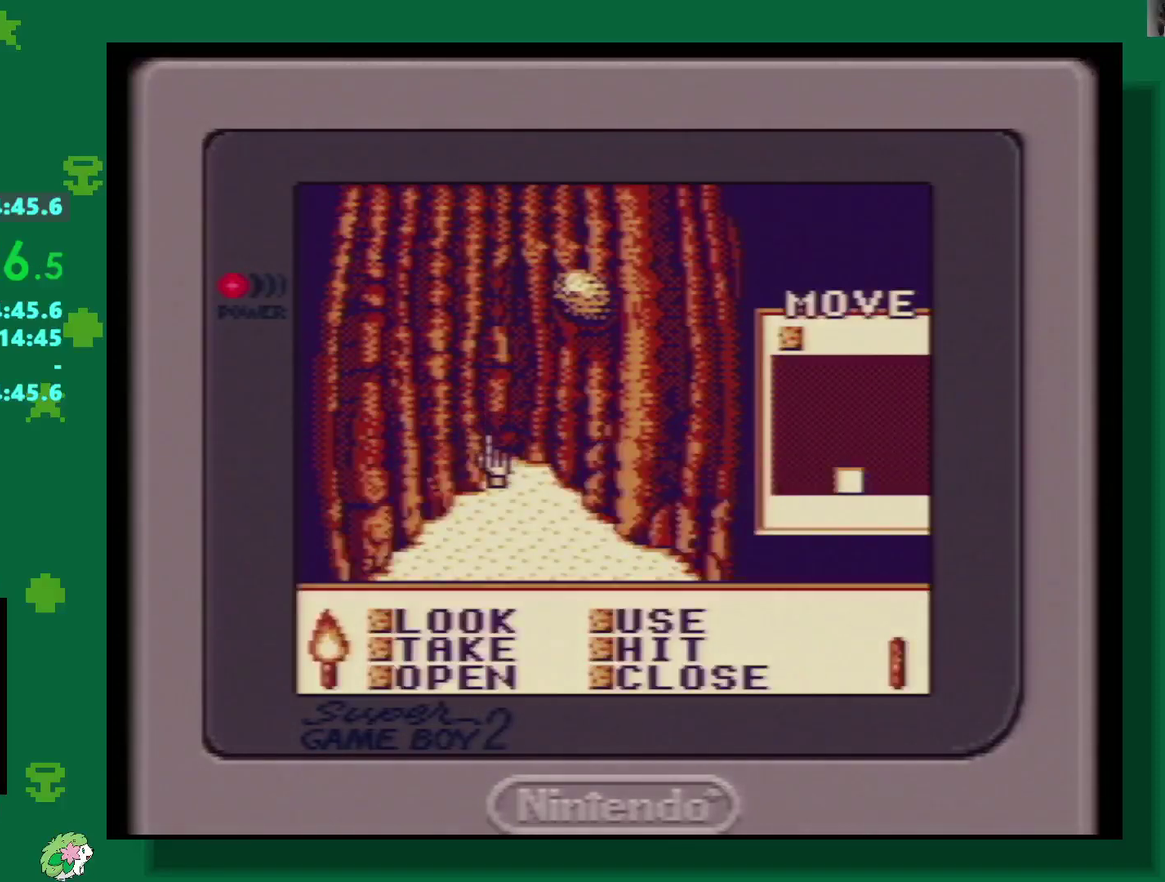
{"buttons": [], "events": [[500, "DPAD_DOWN", "up"]]}
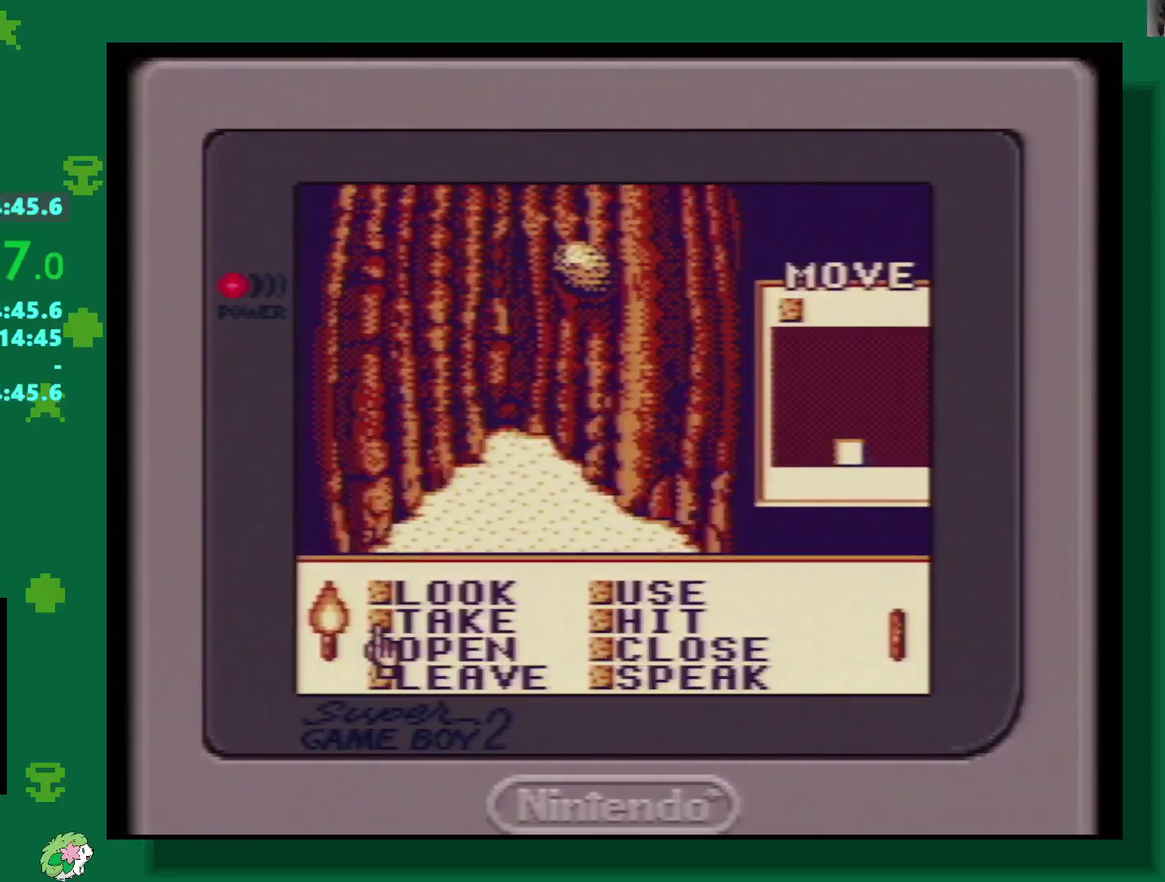
{"buttons": ["START"], "events": [[67, "DPAD_RIGHT", "down"], [133, "DPAD_RIGHT", "up"], [233, "A", "down"], [333, "A", "up"], [467, "START", "down"]]}
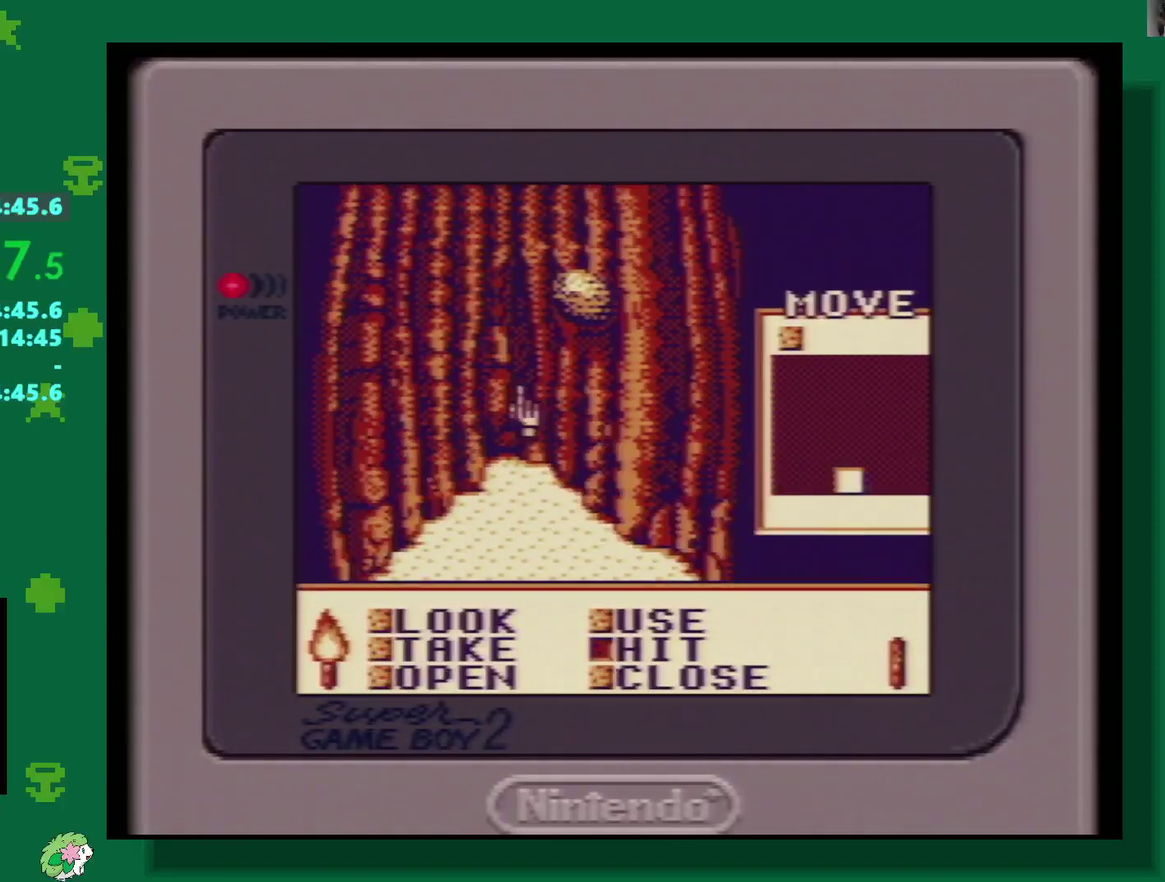
{"buttons": ["DPAD_RIGHT"], "events": [[50, "START", "up"], [133, "DPAD_UP", "down"], [400, "DPAD_RIGHT", "down"], [400, "DPAD_UP", "up"]]}
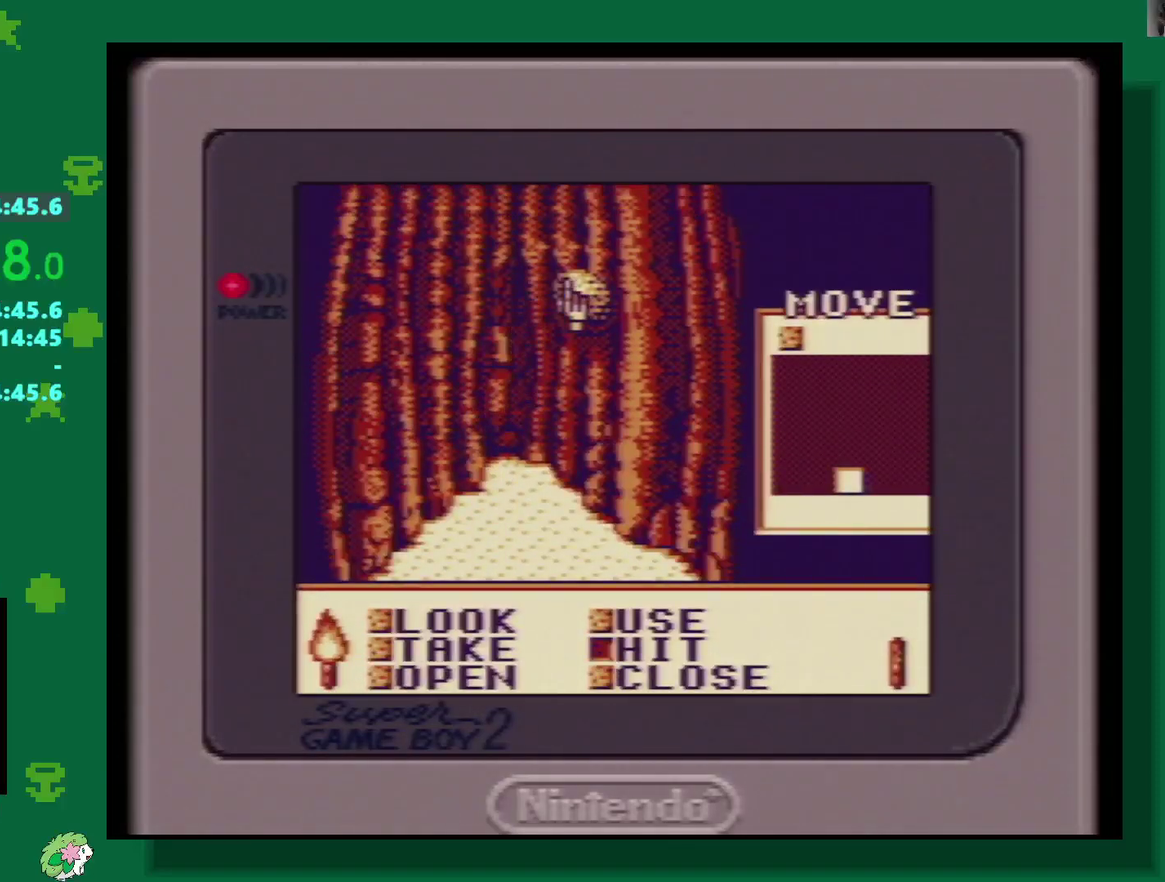
{"buttons": [], "events": [[33, "DPAD_RIGHT", "up"], [133, "A", "down"], [183, "A", "up"], [283, "A", "down"], [333, "A", "up"], [433, "A", "down"], [483, "A", "up"]]}
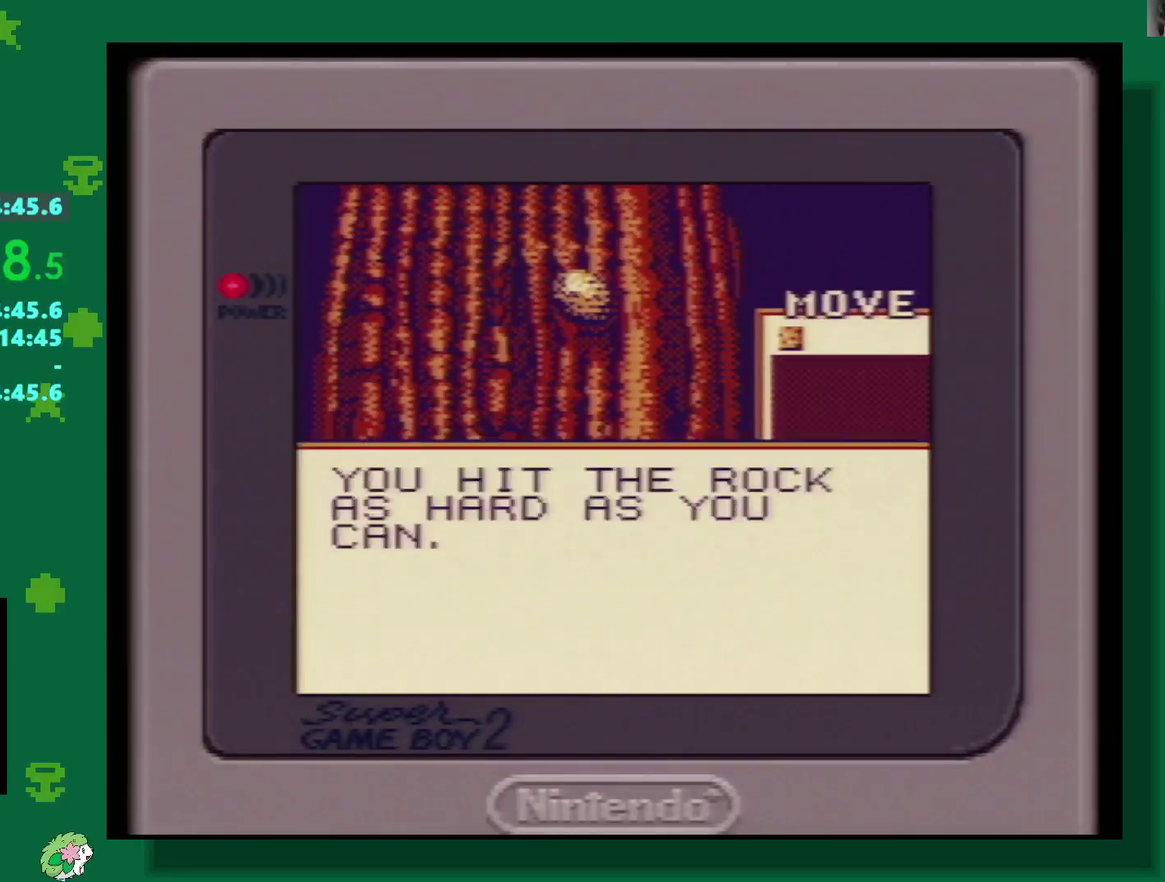
{"buttons": [], "events": [[33, "A", "down"], [117, "A", "up"]]}
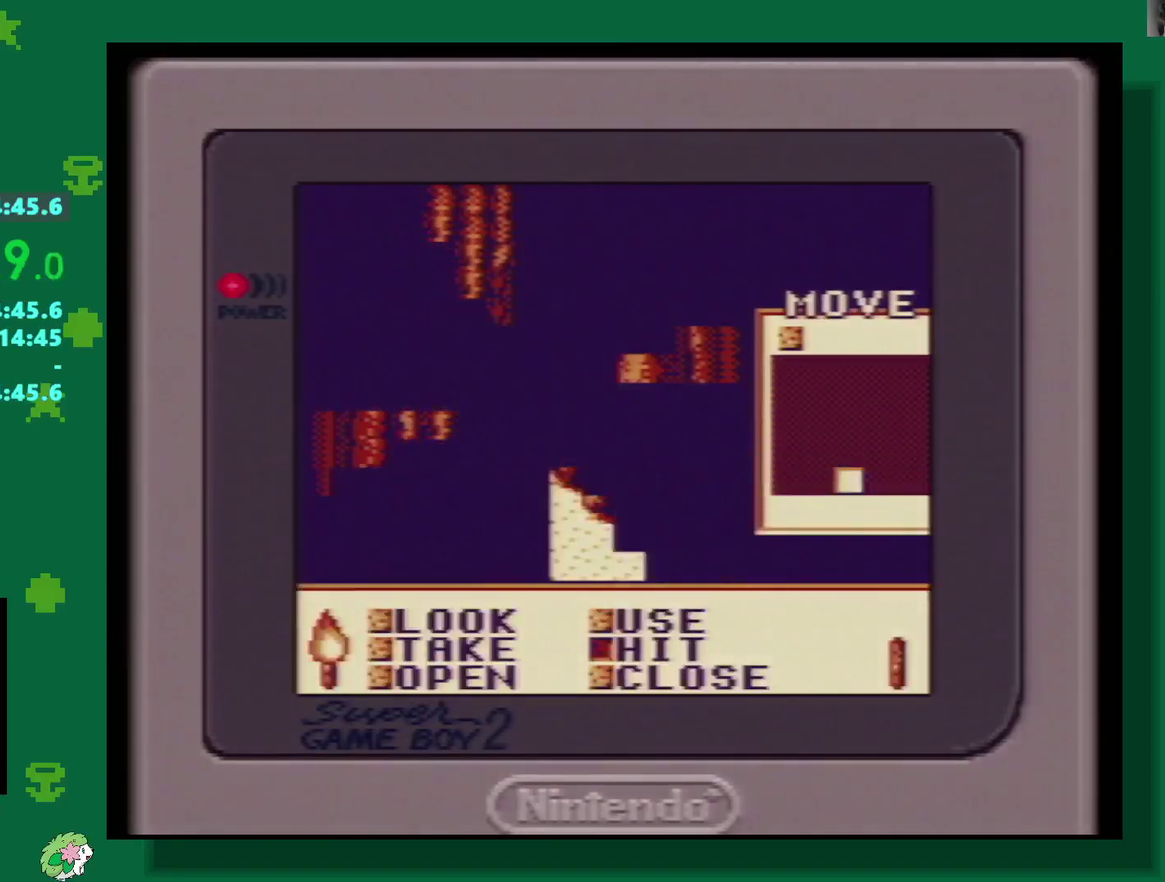
{"buttons": [], "events": []}
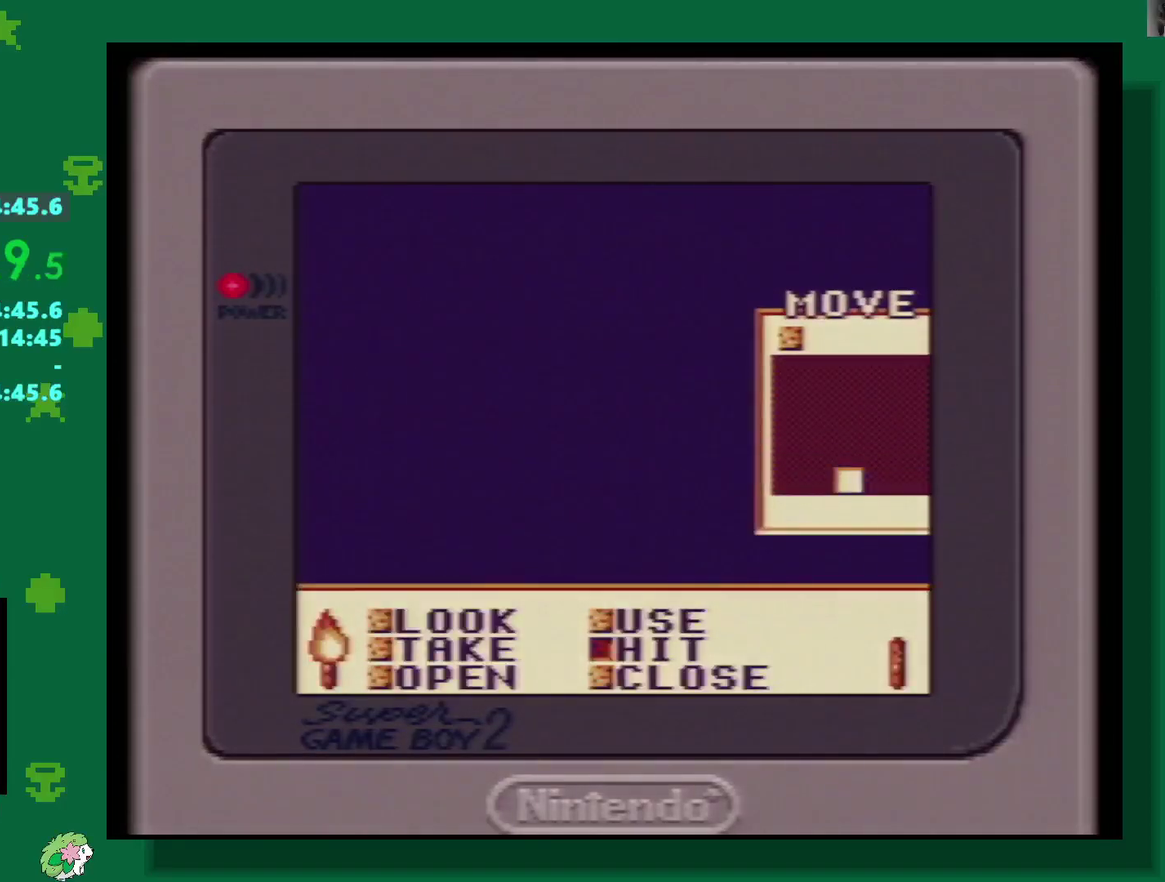
{"buttons": [], "events": []}
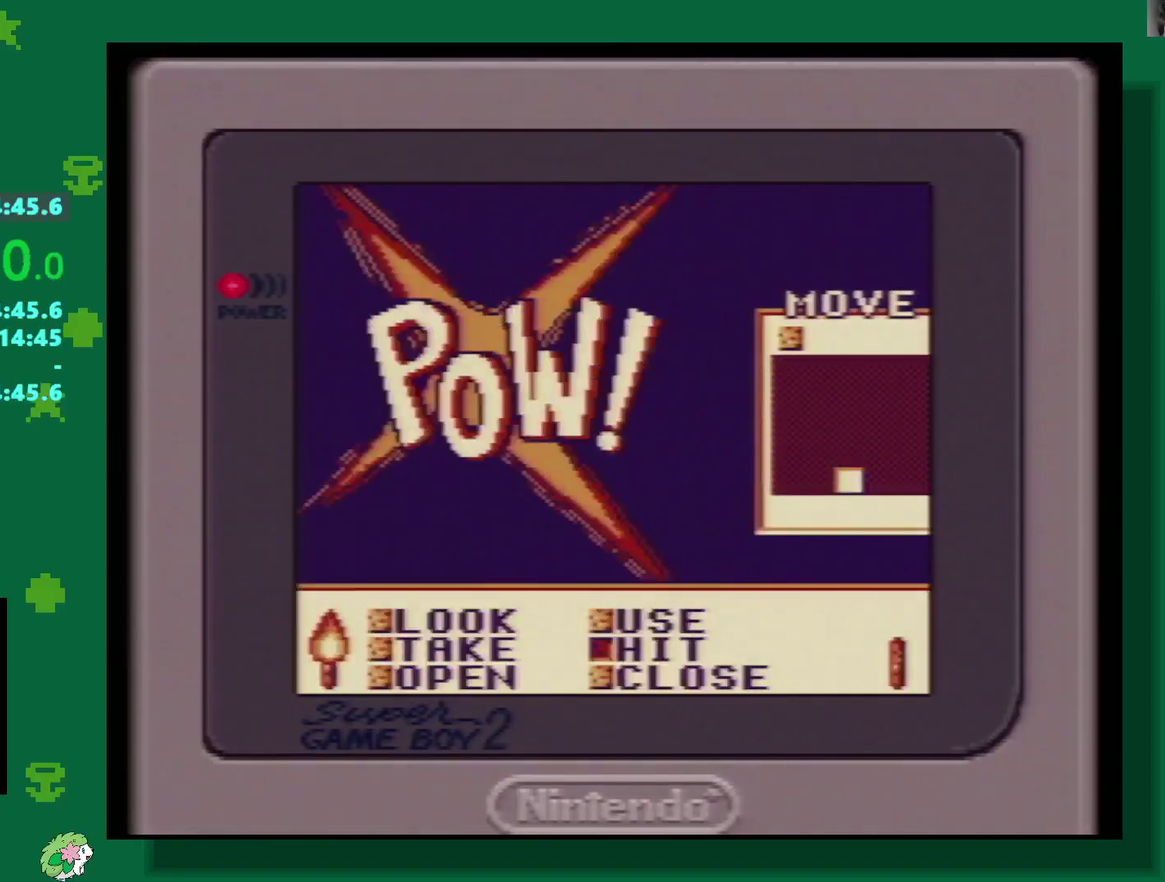
{"buttons": [], "events": [[167, "A", "down"], [233, "A", "up"], [300, "A", "down"], [367, "A", "up"], [450, "A", "down"], [500, "A", "up"]]}
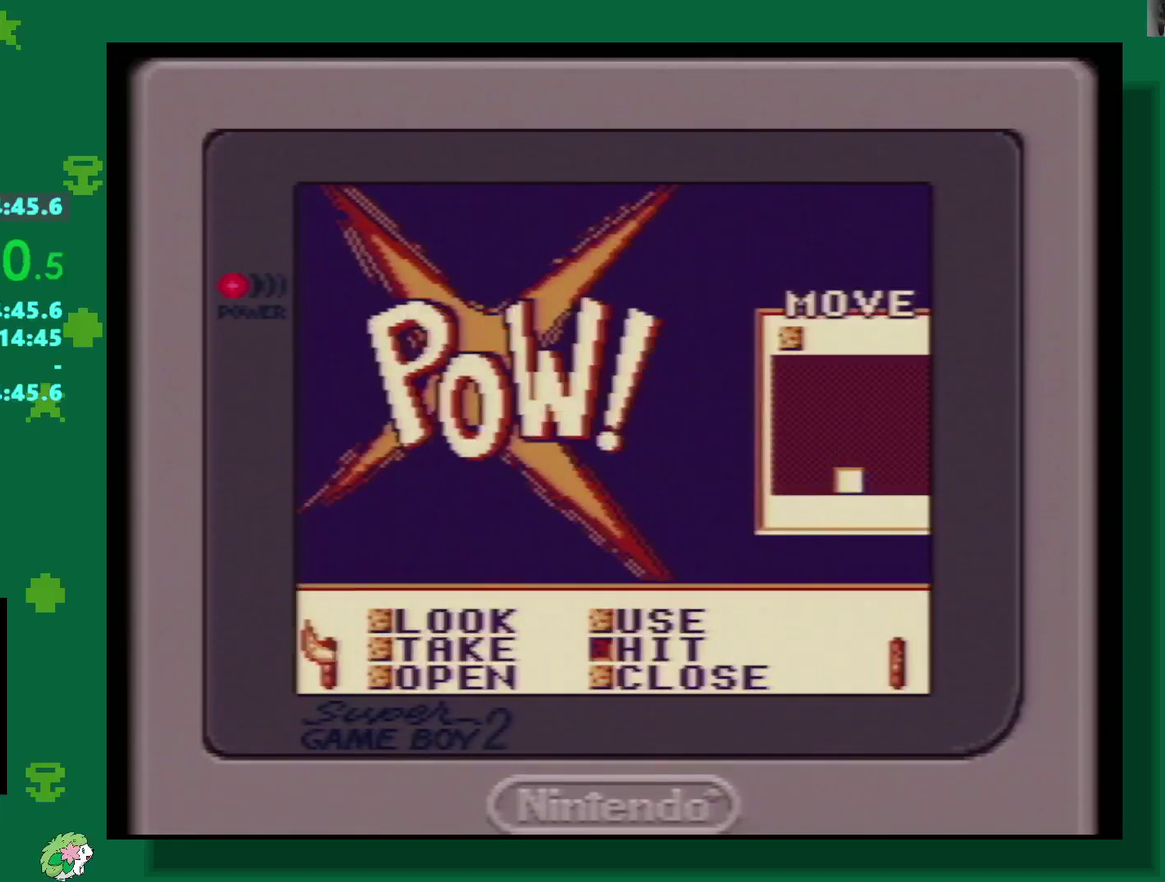
{"buttons": ["A"], "events": [[67, "A", "down"], [117, "A", "up"], [183, "A", "down"], [267, "A", "up"], [317, "A", "down"]]}
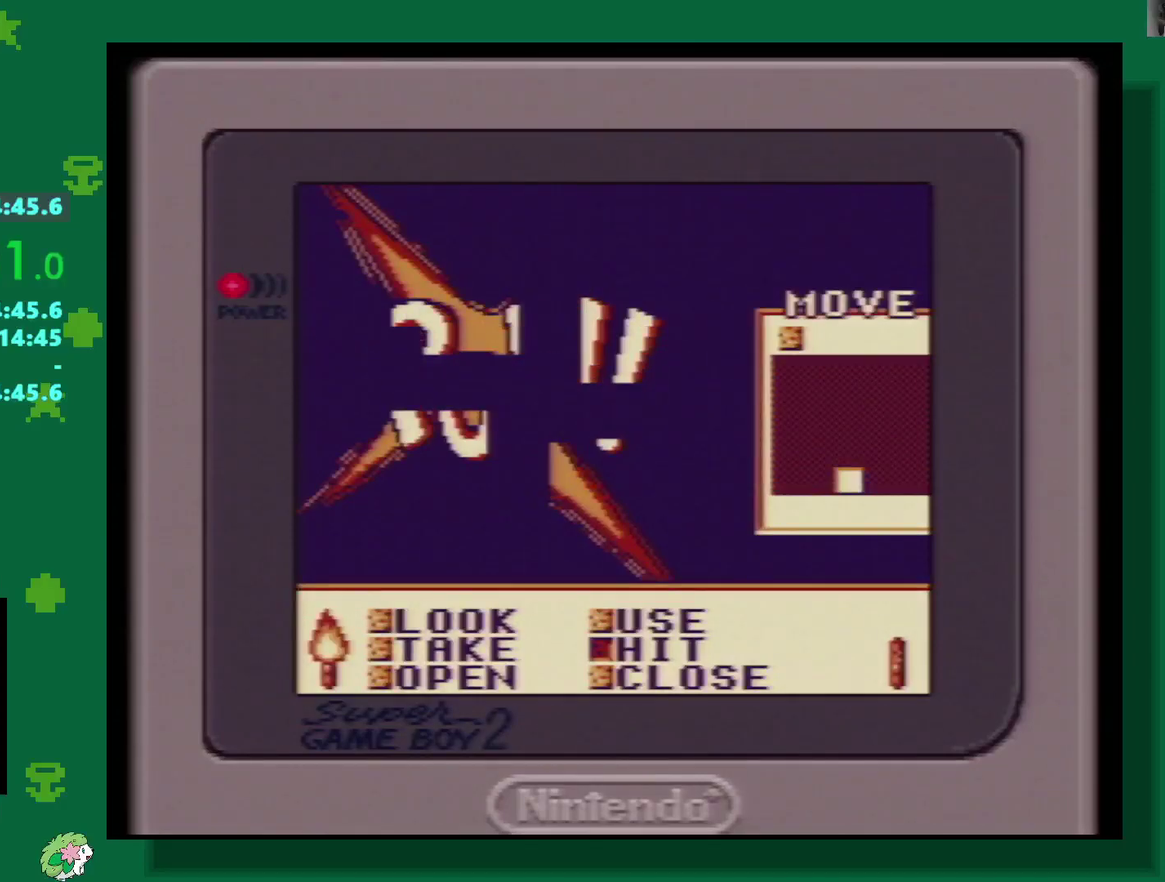
{"buttons": ["A"], "events": [[33, "A", "up"], [83, "A", "down"], [150, "A", "up"], [233, "A", "down"], [300, "A", "up"], [367, "A", "down"], [450, "A", "up"], [500, "A", "down"]]}
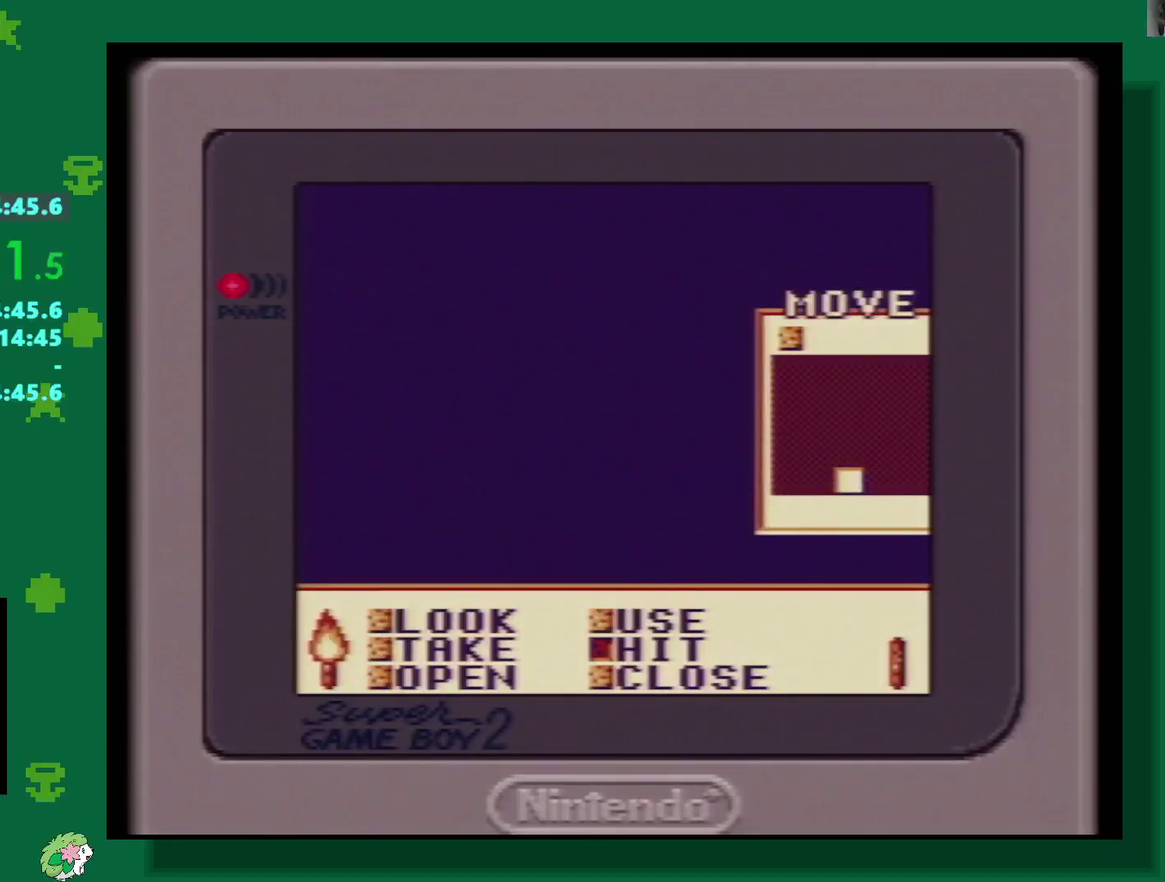
{"buttons": [], "events": [[50, "A", "up"], [133, "A", "down"], [200, "A", "up"], [267, "A", "down"], [350, "A", "up"]]}
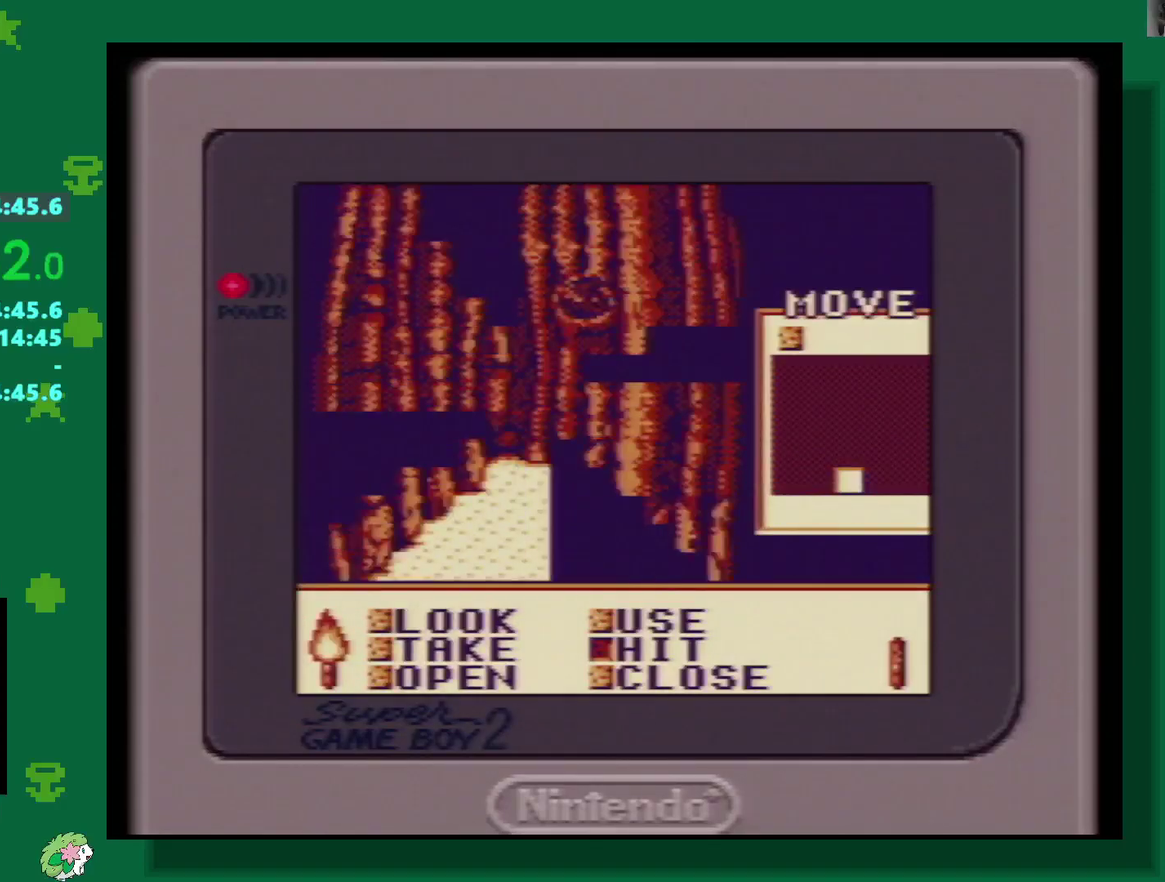
{"buttons": [], "events": [[50, "A", "down"], [117, "A", "up"], [183, "A", "down"], [233, "A", "up"], [300, "A", "down"], [367, "A", "up"], [433, "A", "down"], [483, "A", "up"]]}
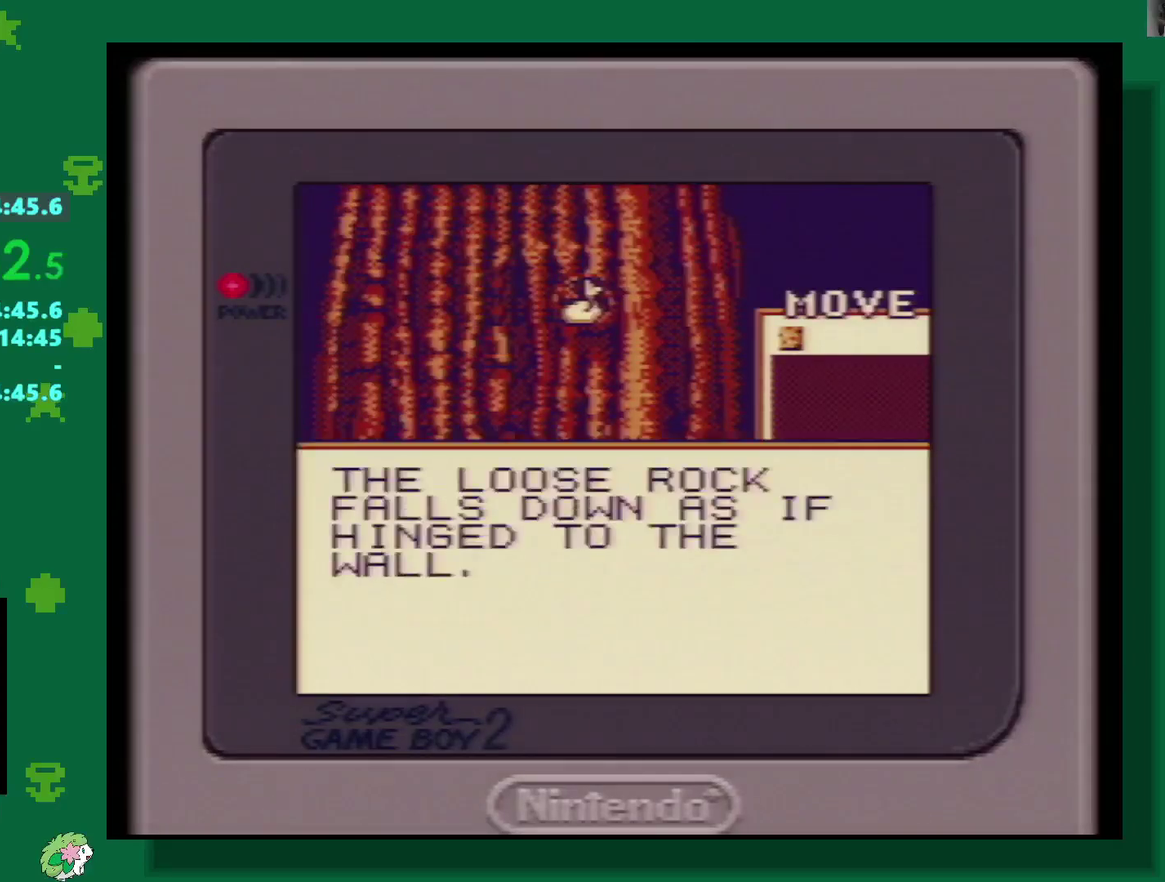
{"buttons": [], "events": [[183, "A", "down"], [250, "A", "up"]]}
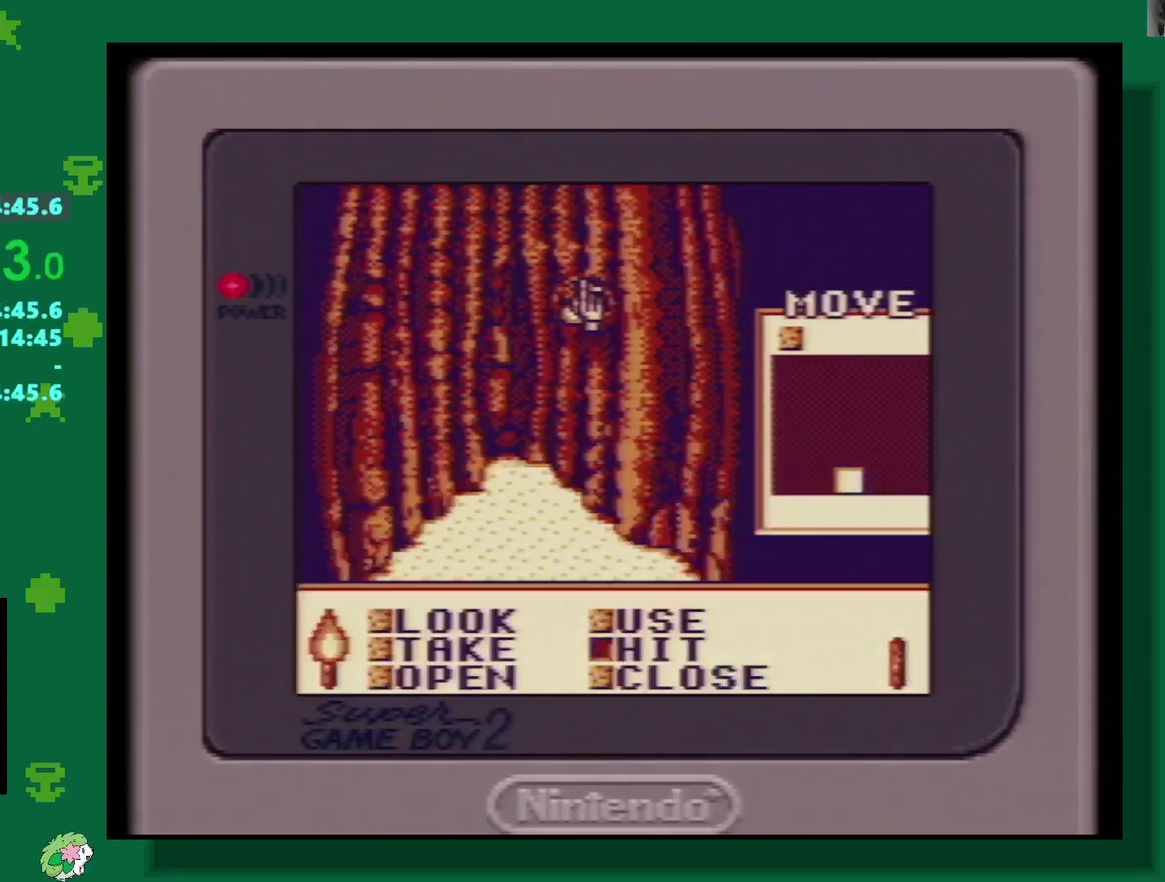
{"buttons": ["DPAD_DOWN"], "events": [[17, "START", "down"], [133, "DPAD_DOWN", "down"], [133, "START", "up"]]}
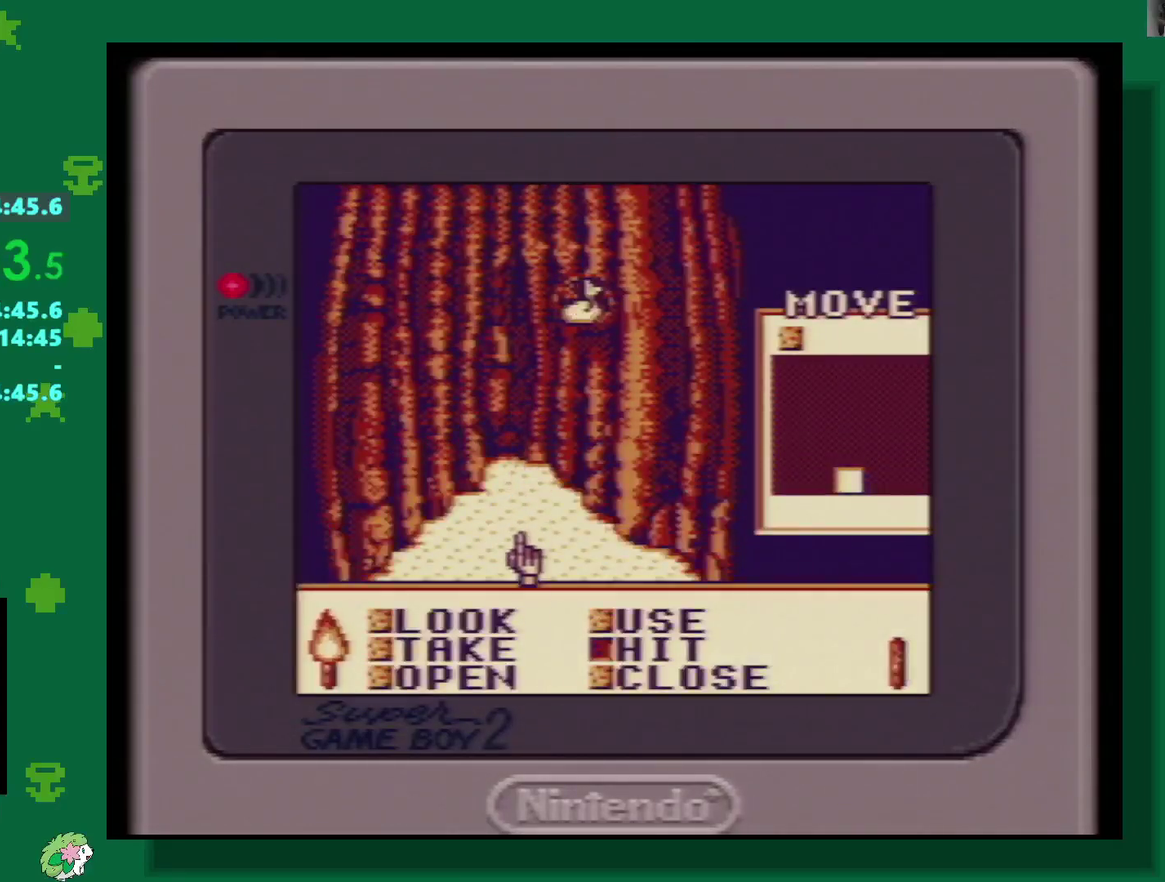
{"buttons": ["A"], "events": [[317, "DPAD_DOWN", "up"], [500, "A", "down"]]}
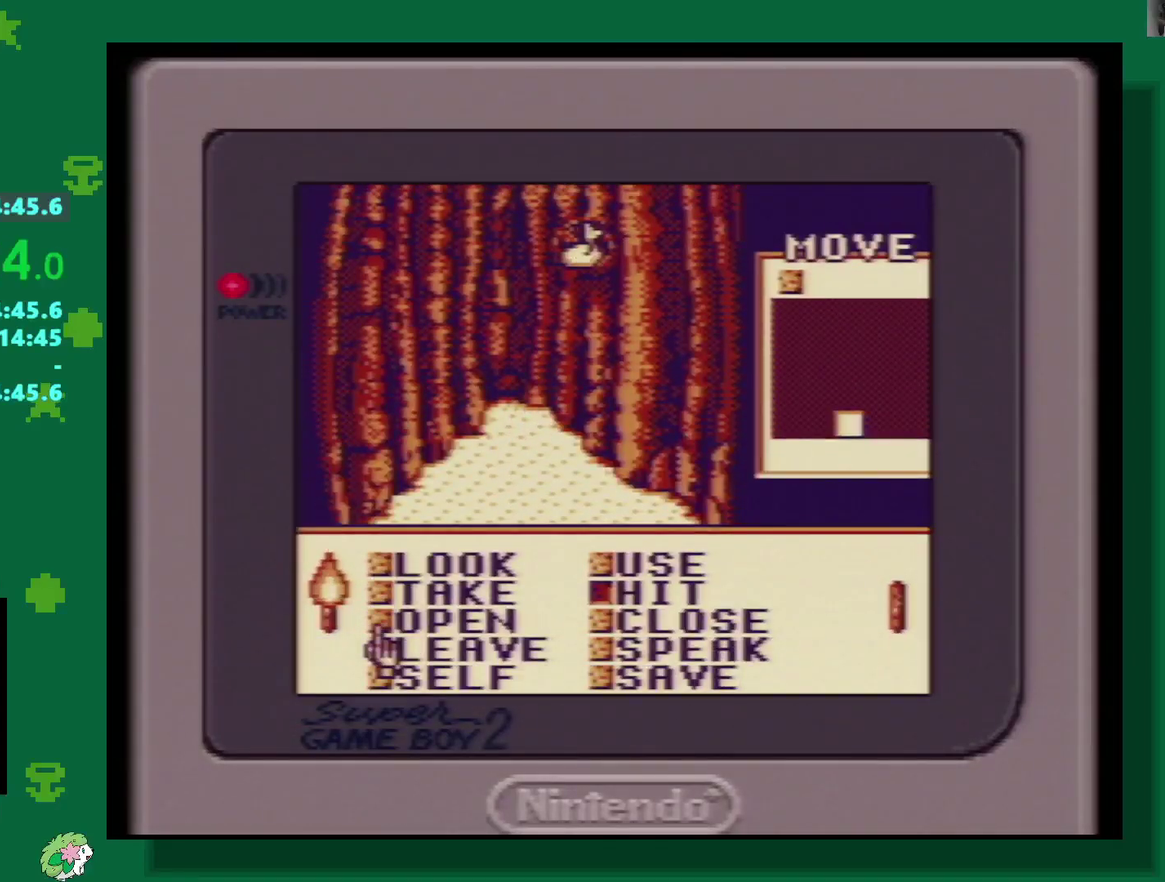
{"buttons": ["START"], "events": [[133, "A", "up"], [433, "START", "down"]]}
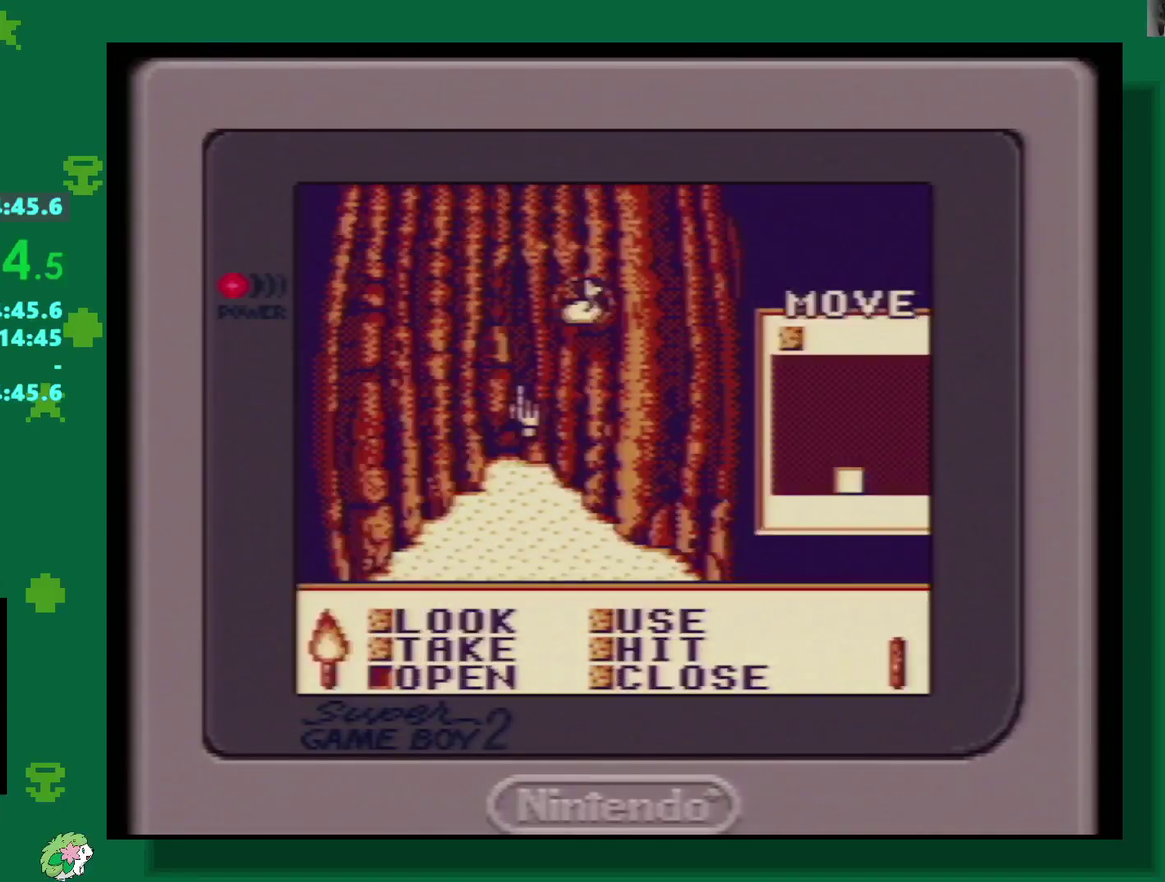
{"buttons": [], "events": [[50, "START", "up"], [133, "DPAD_UP", "down"], [233, "DPAD_RIGHT", "down"], [233, "DPAD_UP", "up"], [400, "DPAD_RIGHT", "up"], [400, "DPAD_UP", "down"], [500, "DPAD_UP", "up"]]}
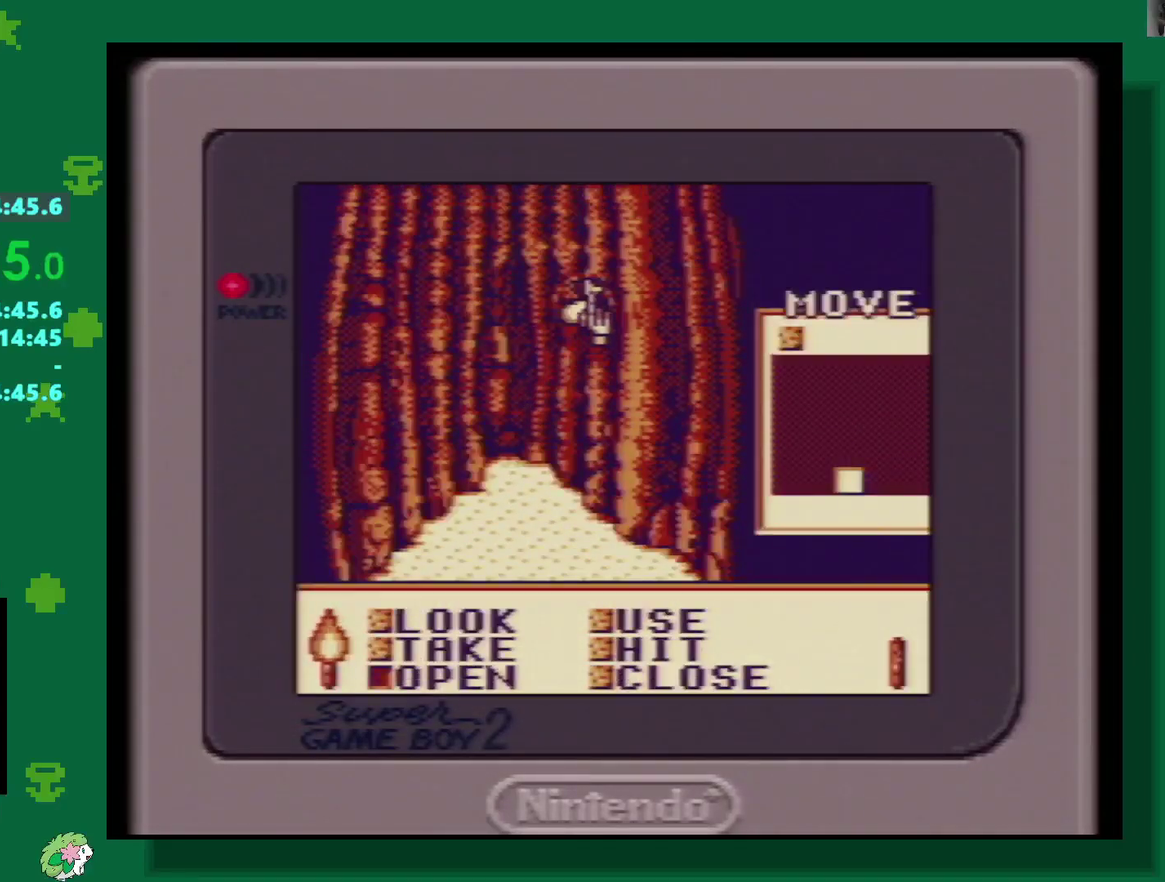
{"buttons": ["A"], "events": [[50, "A", "down"], [133, "A", "up"], [367, "A", "down"]]}
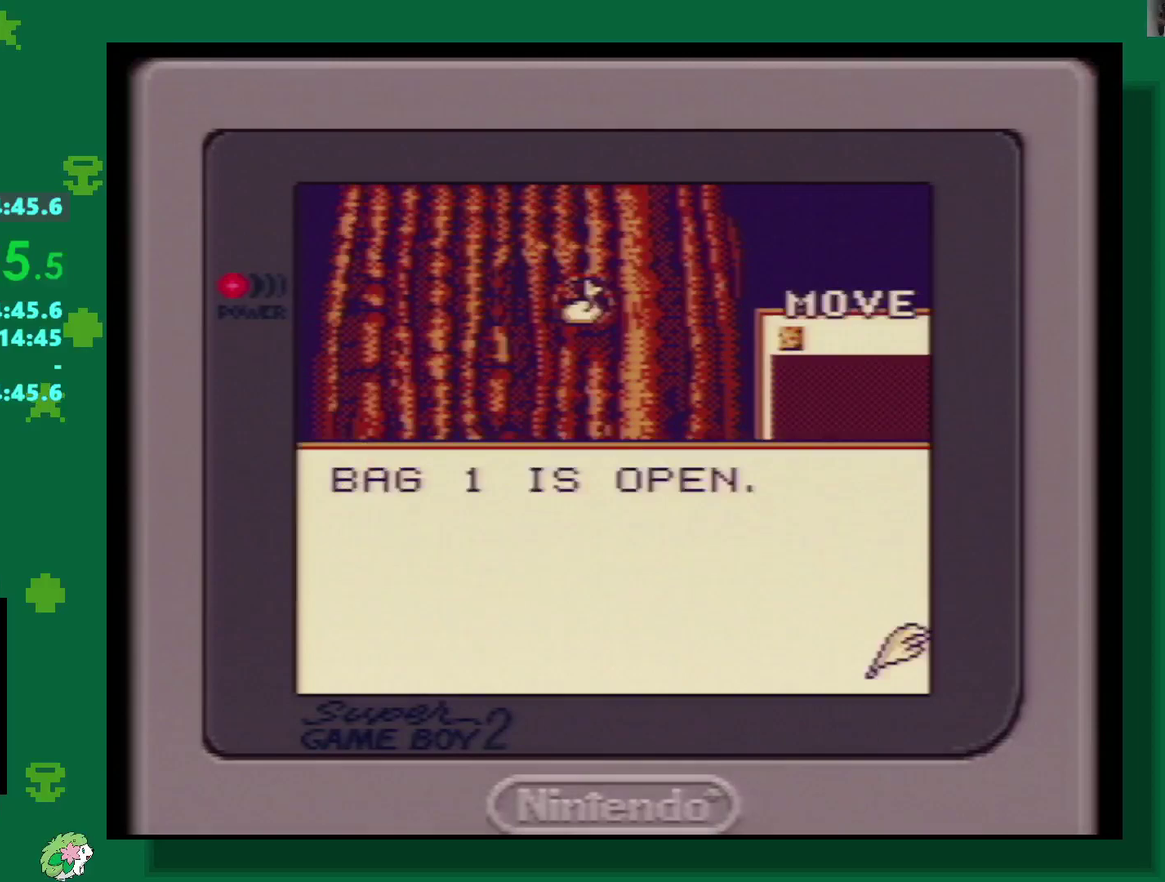
{"buttons": [], "events": [[50, "A", "up"]]}
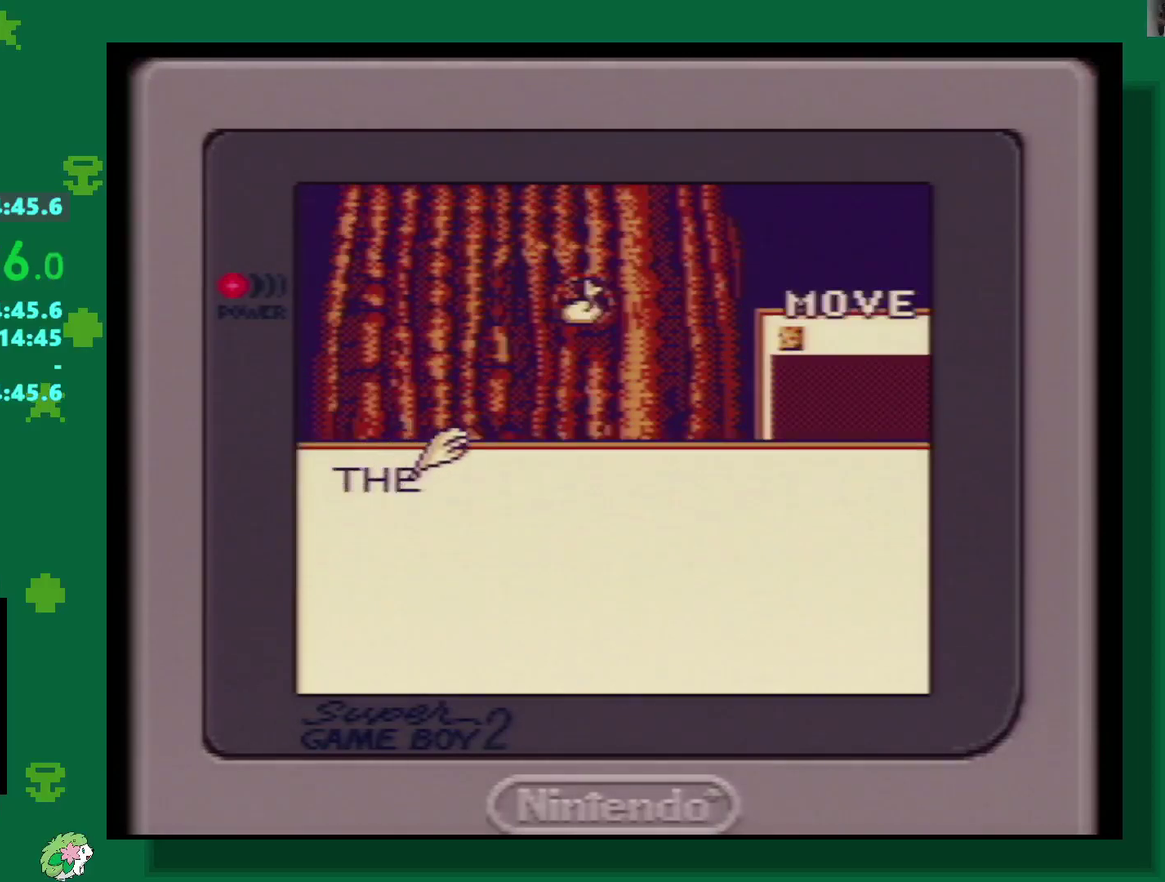
{"buttons": ["A"]}
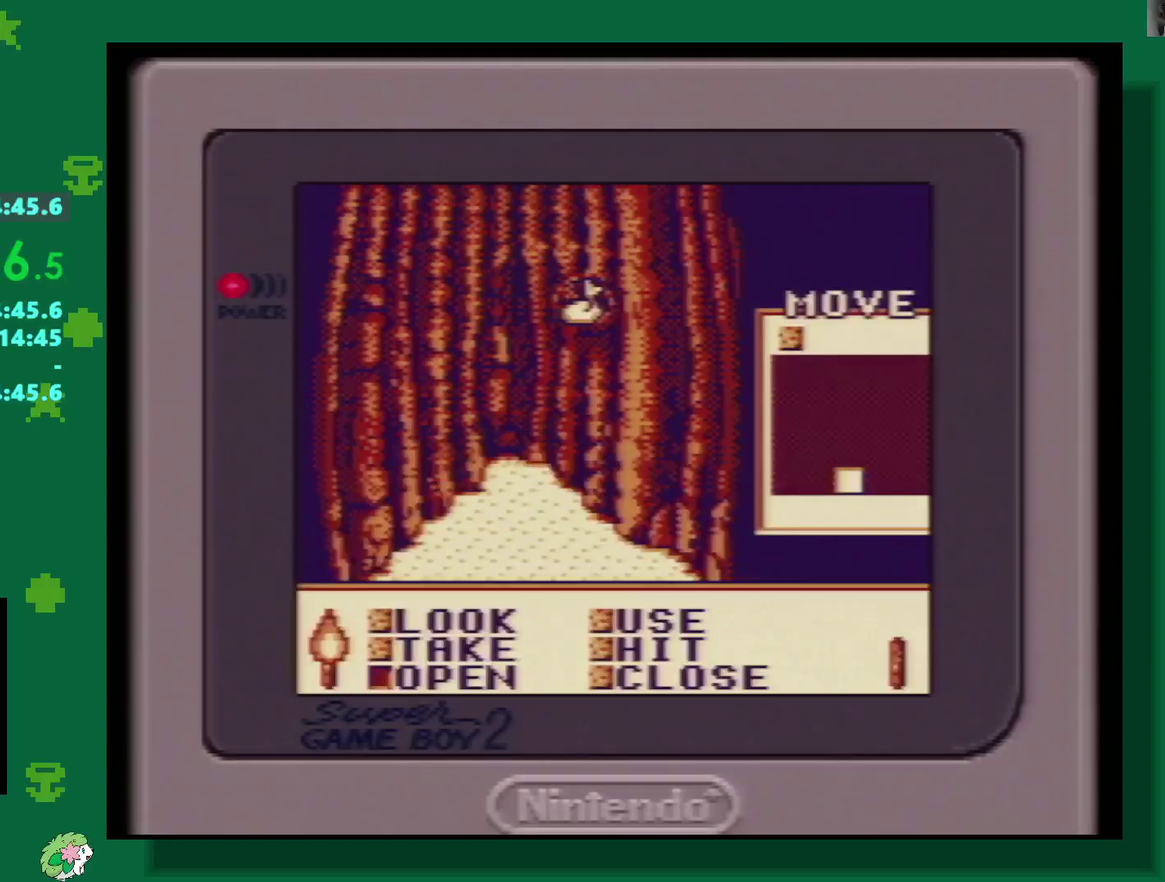
{"buttons": ["DPAD_UP"]}
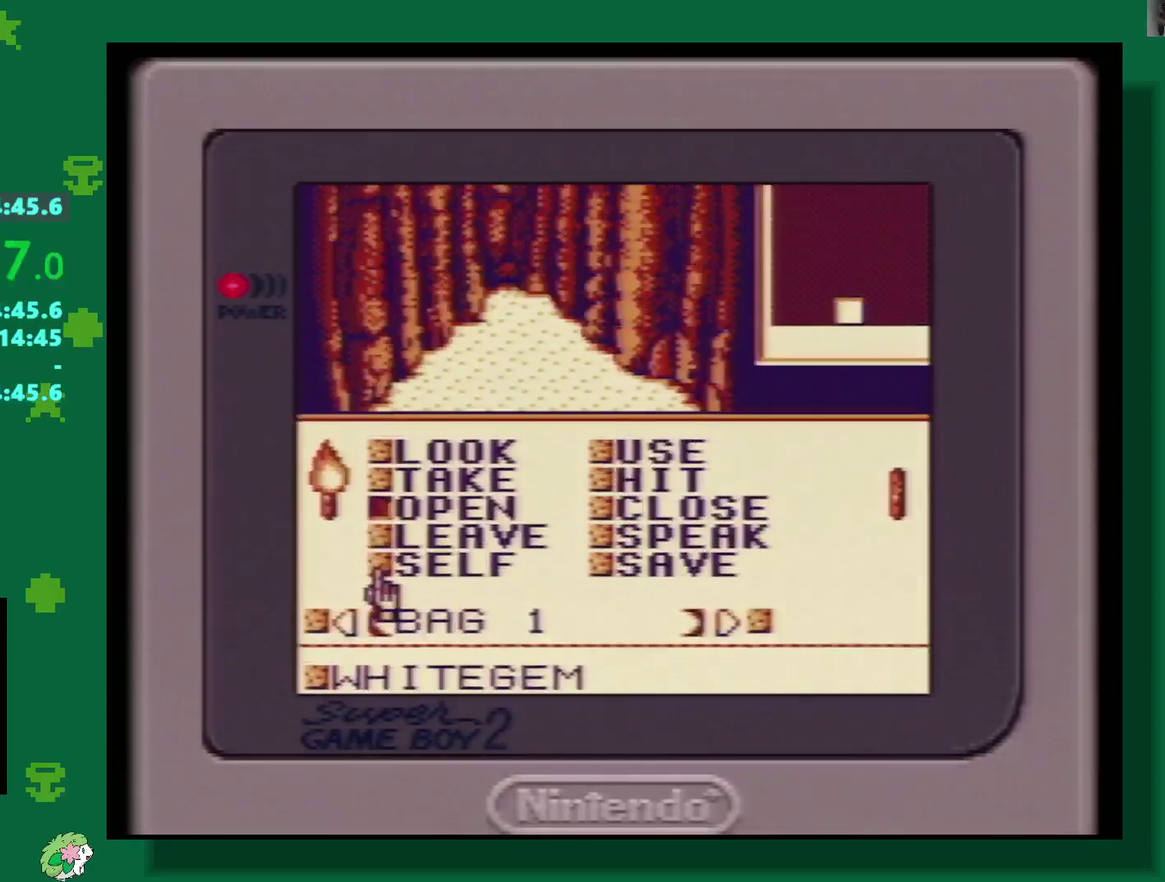
{"buttons": [], "events": [[483, "DPAD_UP", "up"]]}
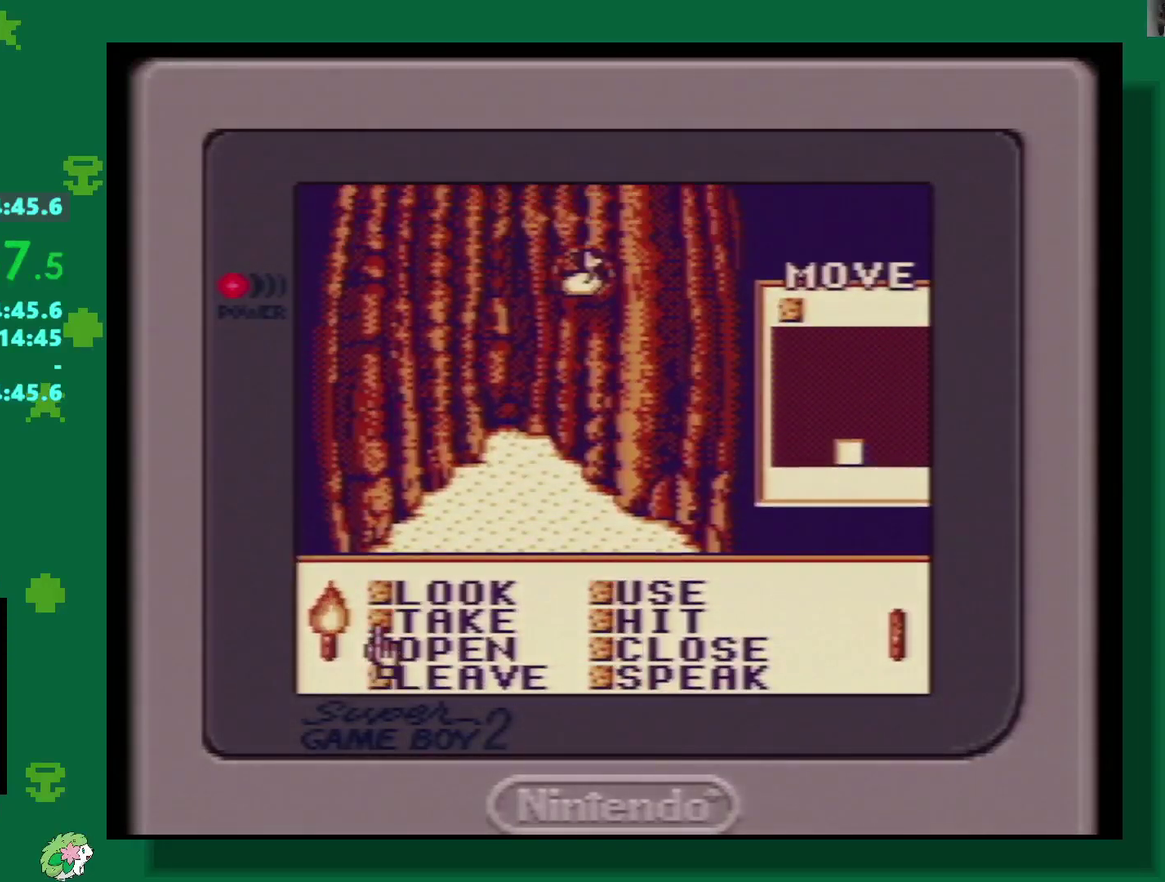
{"buttons": ["DPAD_DOWN"], "events": [[100, "A", "down"], [217, "A", "up"], [267, "DPAD_DOWN", "down"]]}
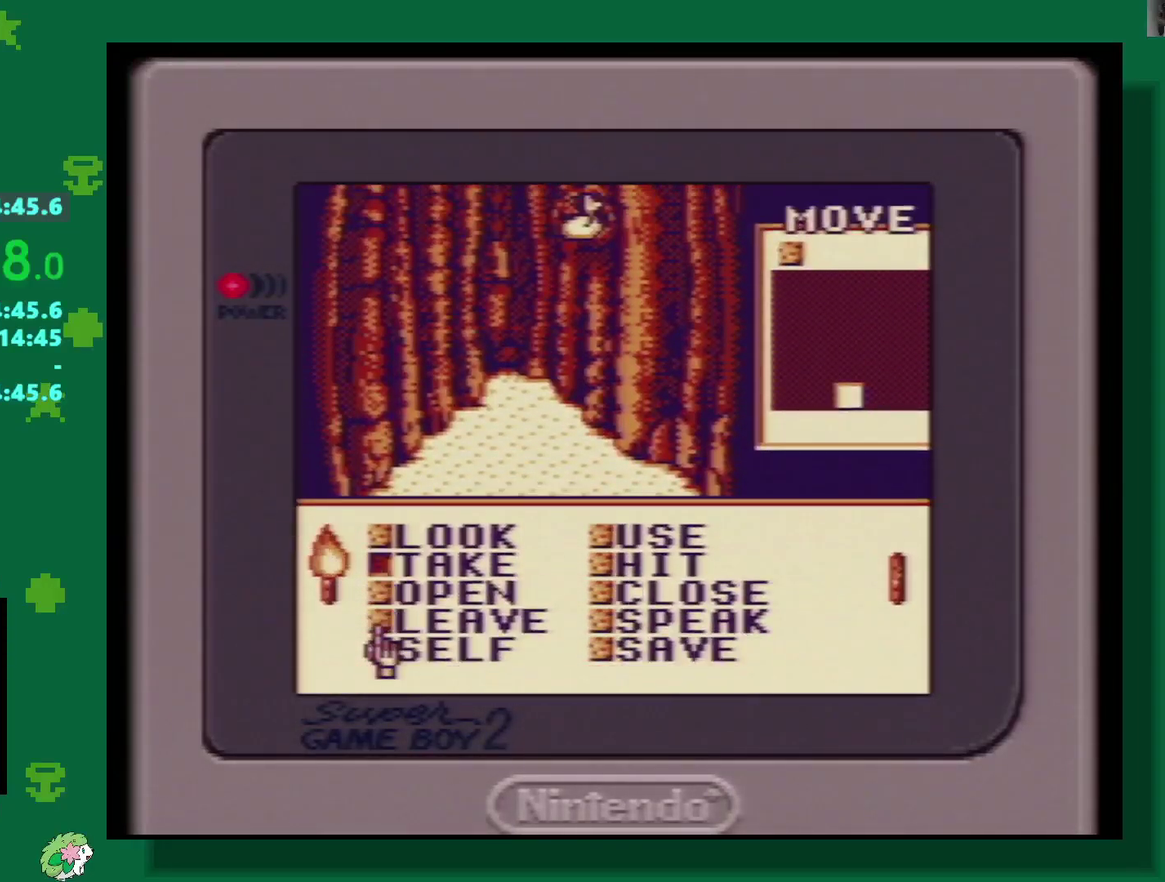
{"buttons": [], "events": [[483, "DPAD_DOWN", "up"]]}
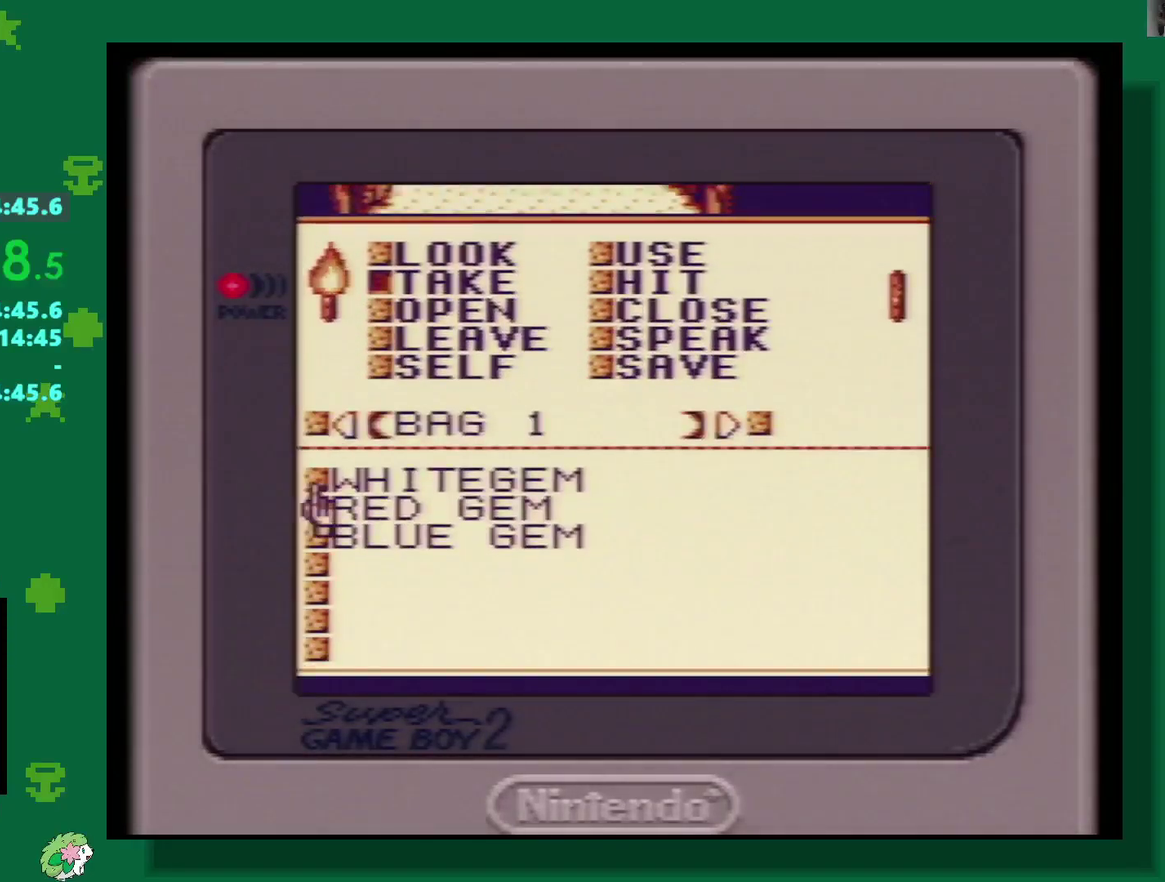
{"buttons": []}
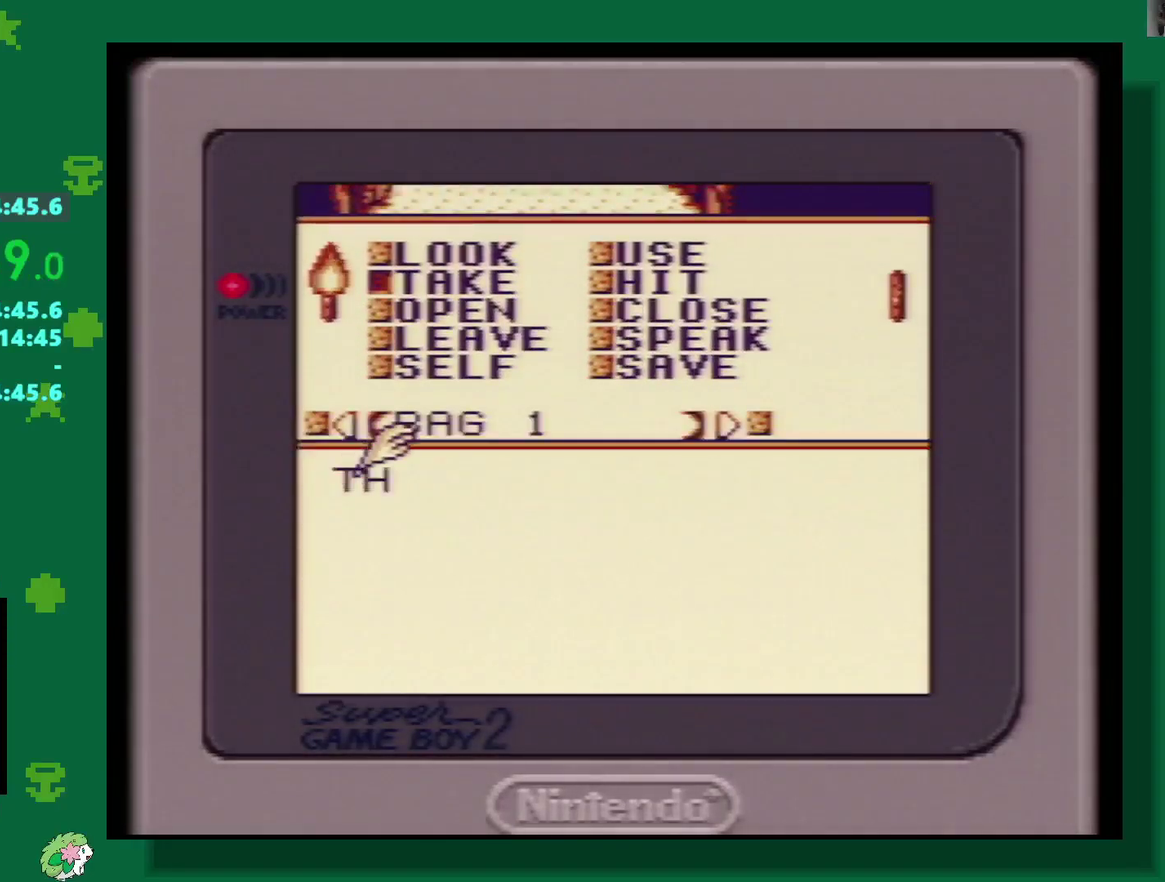
{"buttons": ["A"]}